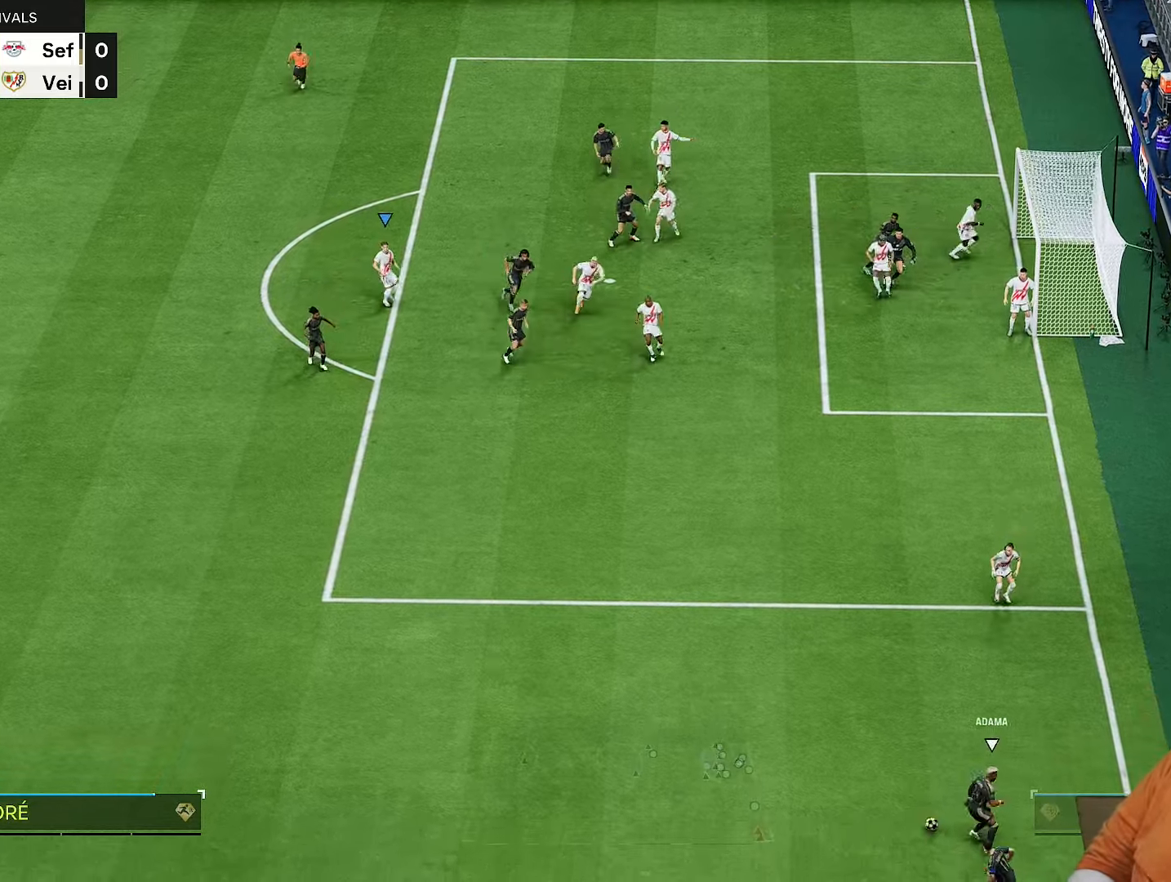
Gameplay with a controller (PlayStation layout); each line is a JSON object with the inputs held at the frame after it. "events" lists button and stick changes between this image and that frame as [ms after this image, input, new state], when the widget could be followed in between. Not read: L3 R3.
{"buttons": [], "left_stick": "down-left", "right_stick": "center", "events": [[83, "left_stick", "down"], [150, "left_stick", "down-left"], [250, "right_stick", "center"]]}
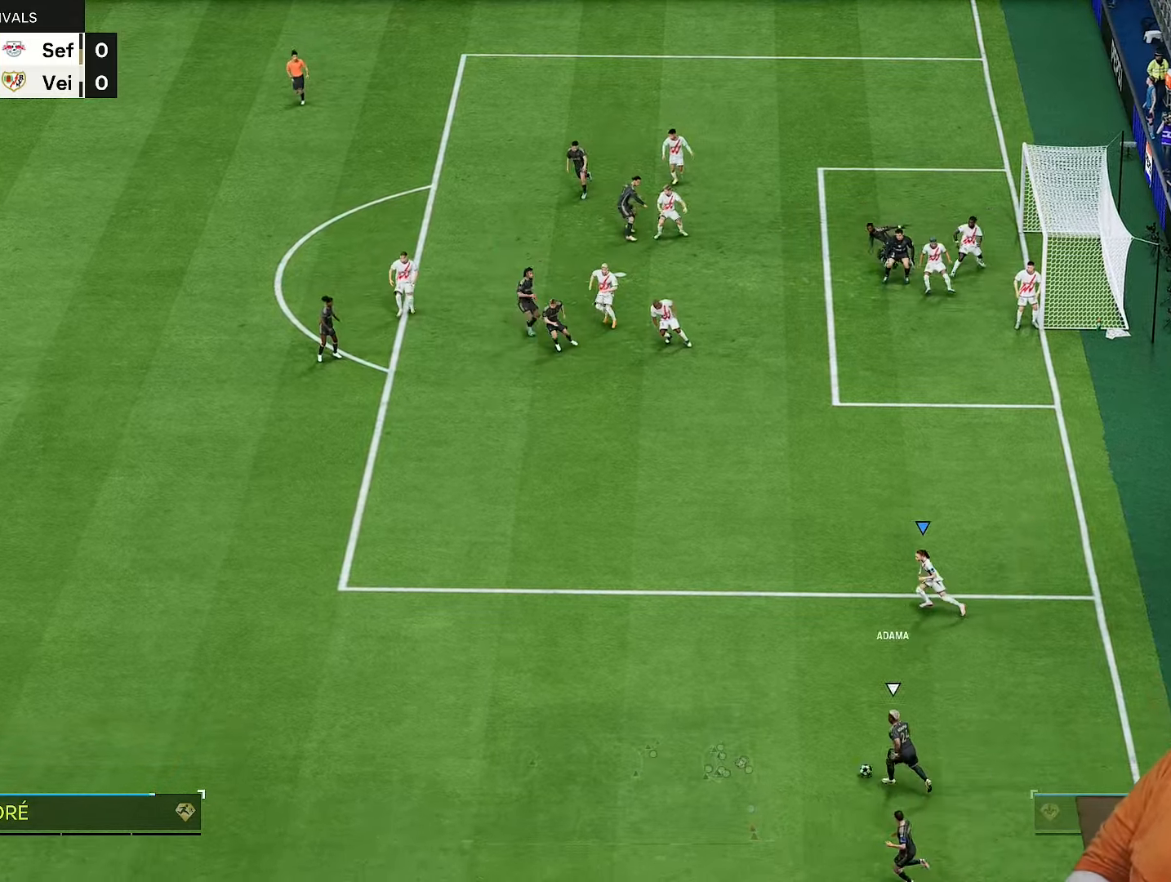
{"buttons": [], "left_stick": "down-left", "right_stick": "center", "events": [[33, "R2", "down"], [300, "R2", "up"]]}
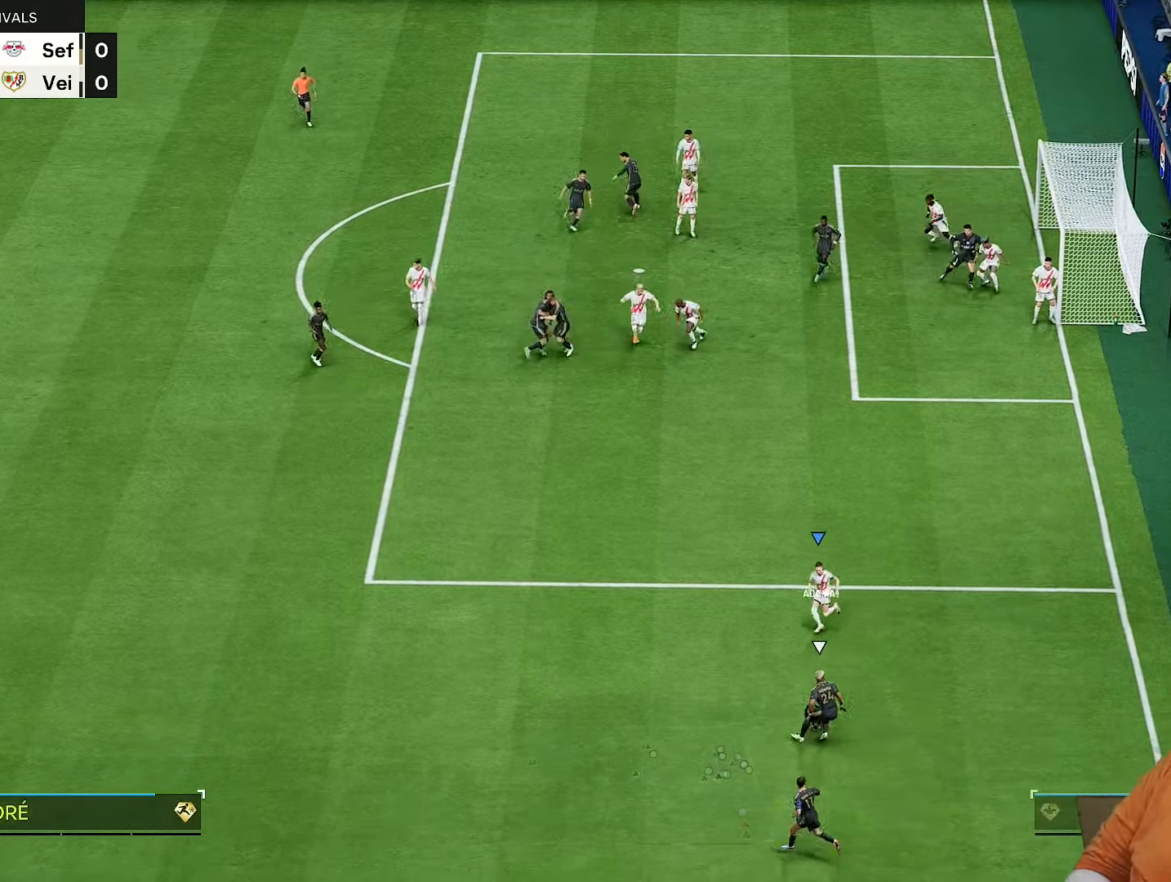
{"buttons": ["L2"], "left_stick": "right", "right_stick": "center", "events": [[200, "left_stick", "down"], [300, "L2", "down"], [400, "left_stick", "right"]]}
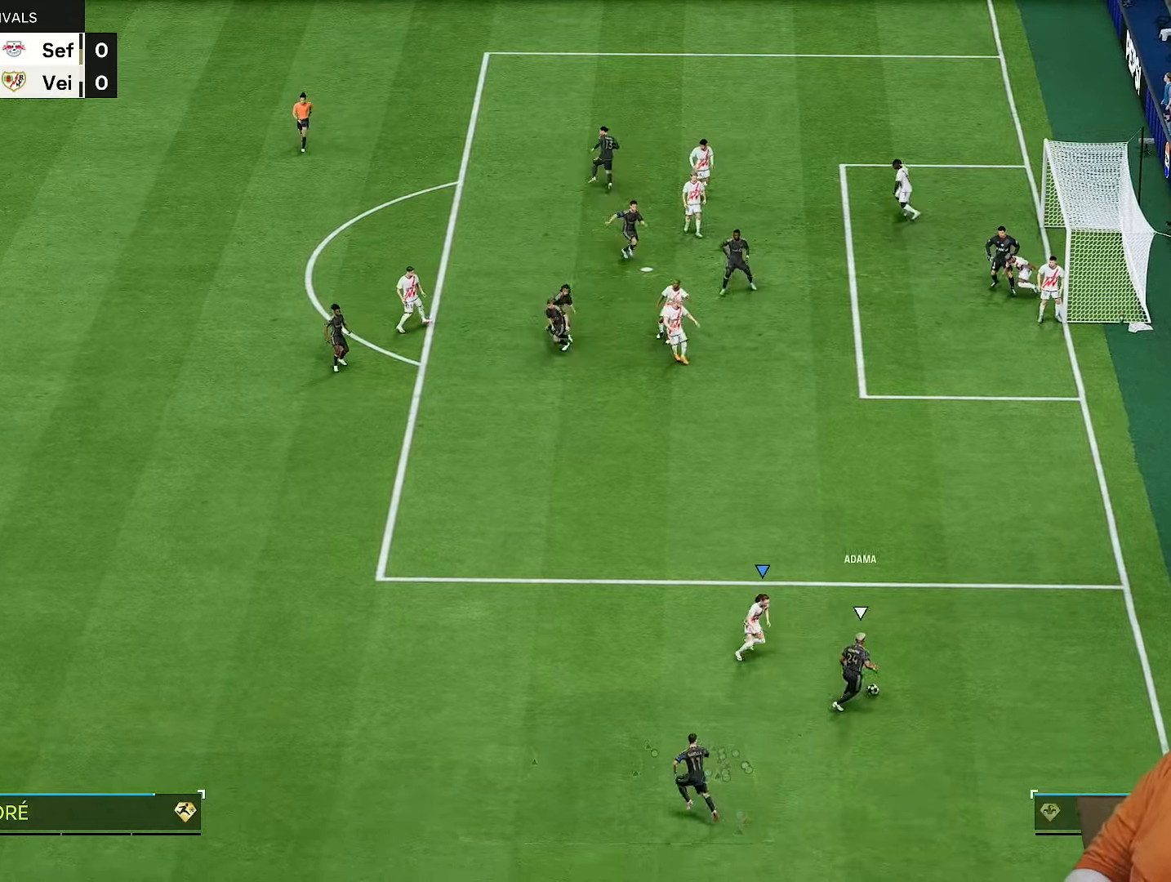
{"buttons": ["R2"], "left_stick": "up-right", "right_stick": "center", "events": [[33, "left_stick", "up-right"], [133, "R2", "down"], [367, "L2", "up"]]}